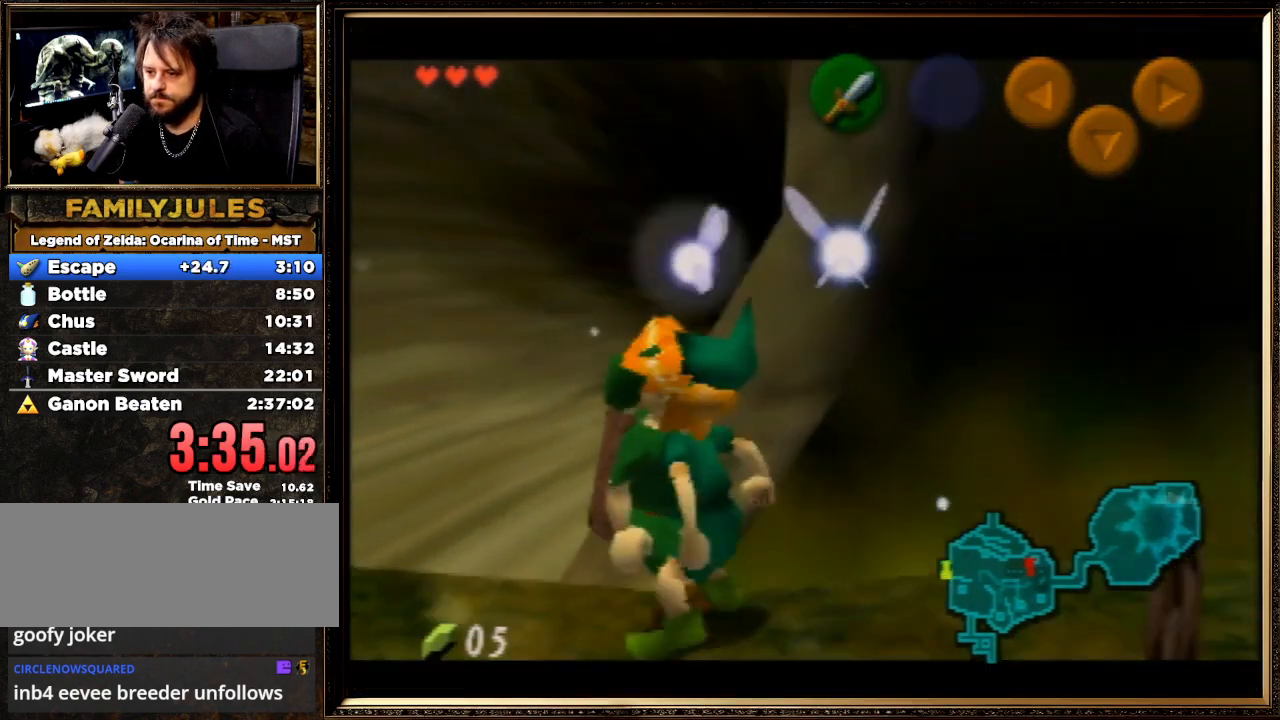
Gameplay with a controller (Nintendo layout); each line is a JSON object with the inputs held at the frame after it. "events" lists button and stick changes between this image and that frame as [ms after this image, input, new state], when the widget could be followed in between. Not read: L1 L3 R3.
{"buttons": ["A", "B"], "left_stick": "up-left", "events": [[67, "A", "up"], [67, "B", "up"], [100, "A", "down"], [133, "B", "down"], [233, "A", "up"], [233, "B", "up"], [267, "A", "down"], [300, "B", "down"], [400, "A", "up"], [400, "B", "up"], [433, "A", "down"], [467, "B", "down"]]}
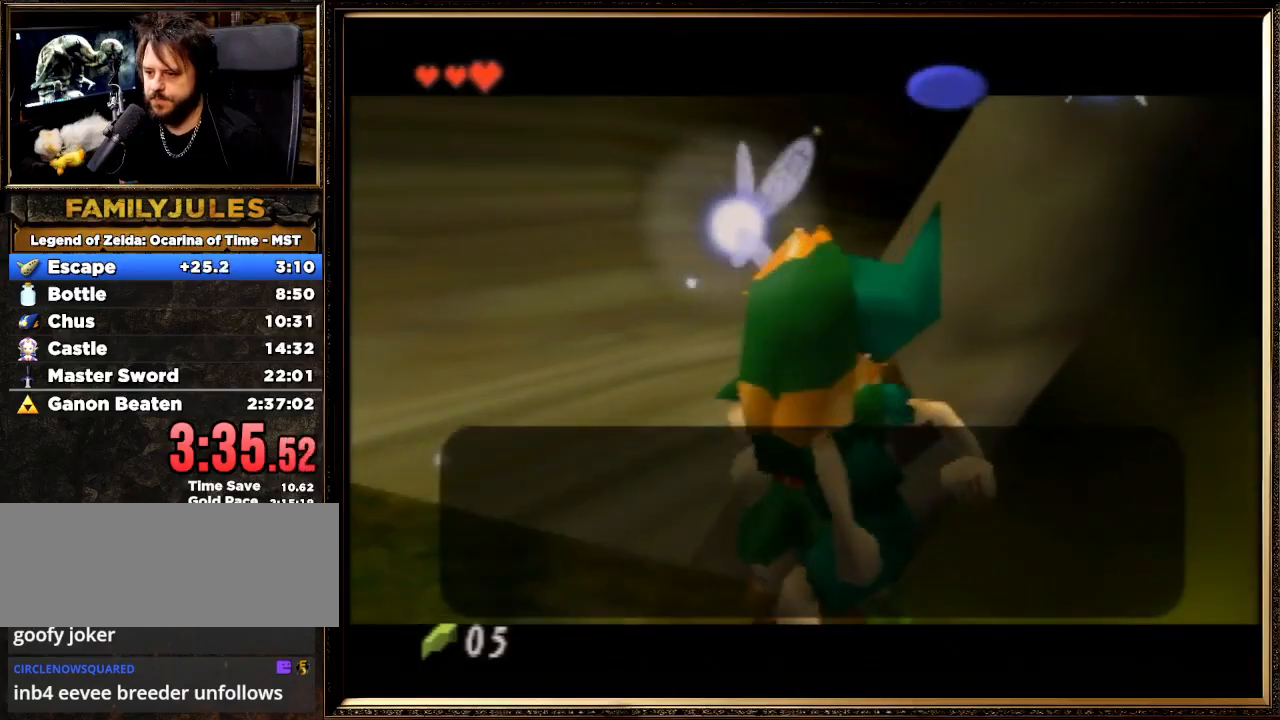
{"buttons": [], "left_stick": "left", "events": [[67, "A", "up"], [67, "B", "up"], [67, "left_stick", "left"], [100, "A", "down"], [100, "B", "down"], [233, "A", "up"], [233, "B", "up"]]}
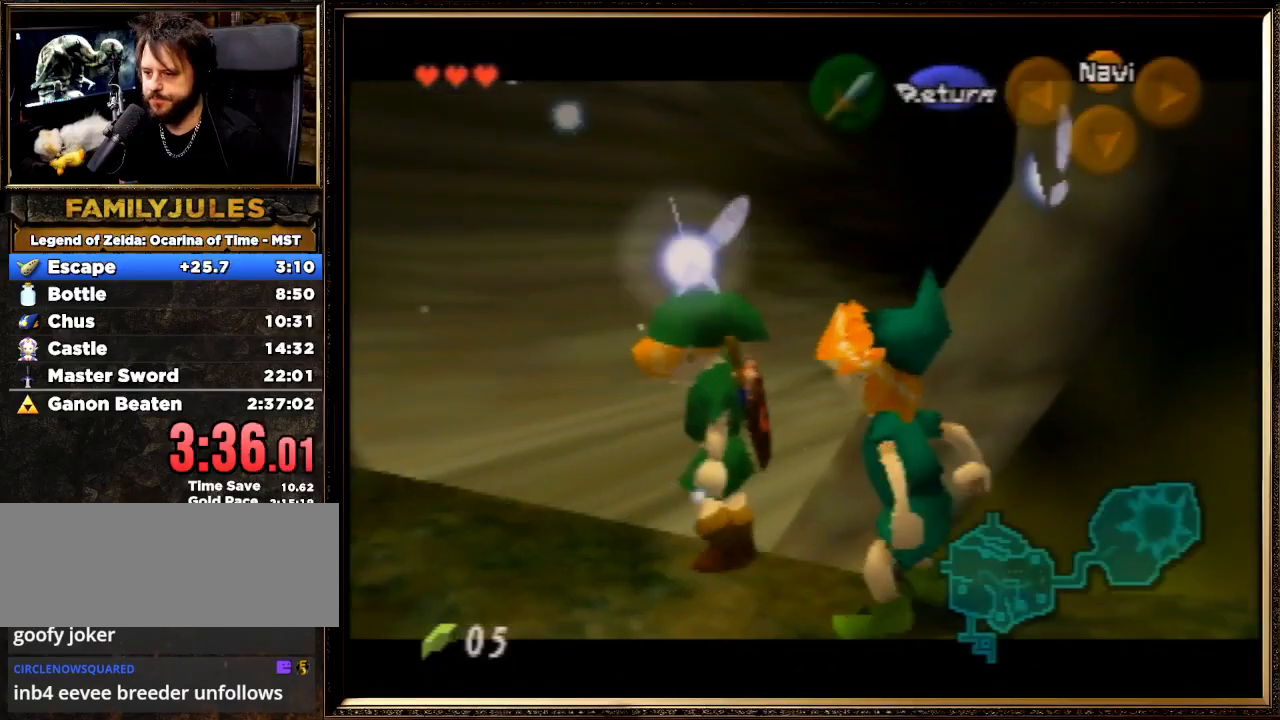
{"buttons": [], "left_stick": "up-right", "events": [[100, "left_stick", "down-left"], [300, "left_stick", "center"], [433, "left_stick", "up-right"]]}
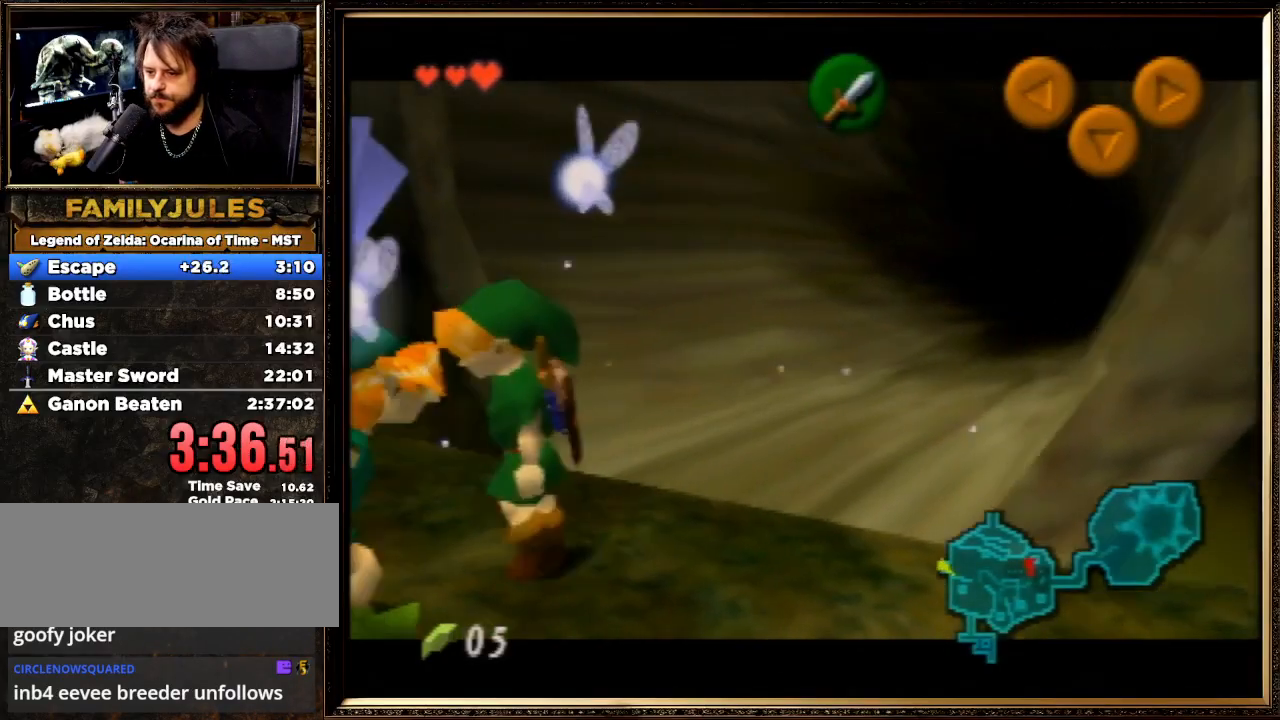
{"buttons": ["A"], "left_stick": "up-right", "events": [[300, "A", "down"]]}
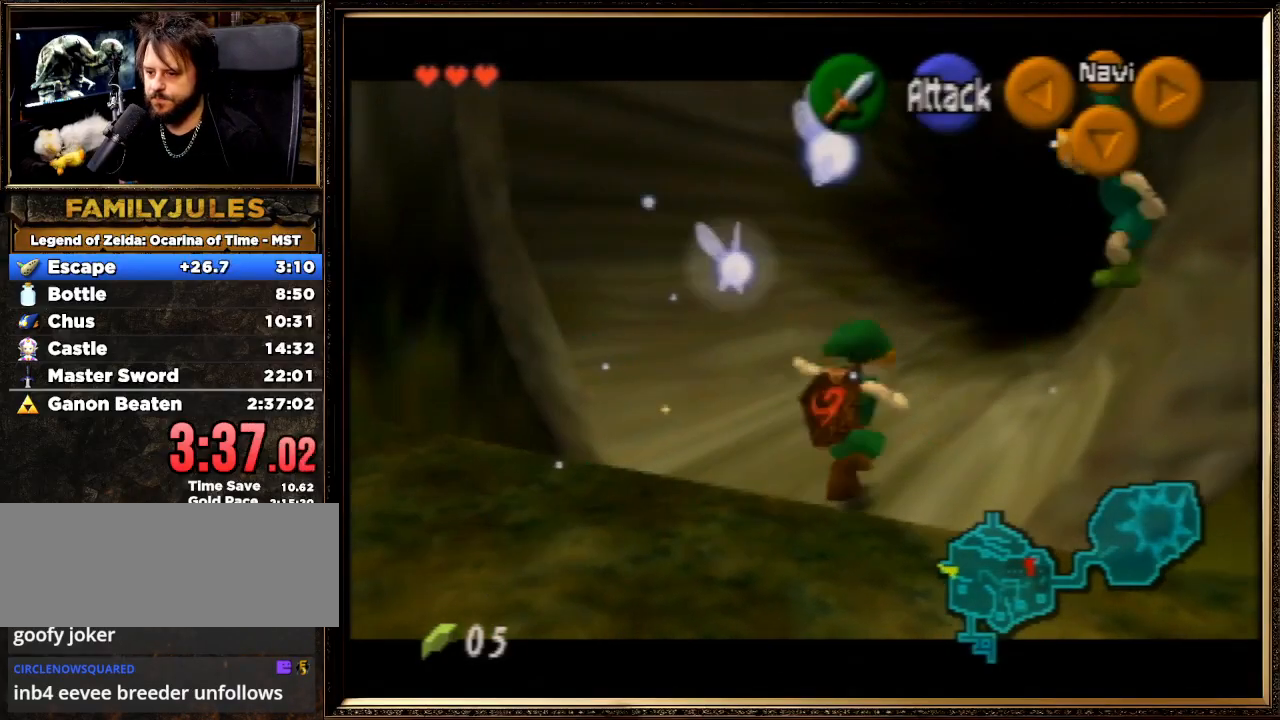
{"buttons": [], "left_stick": "up-right", "events": [[67, "A", "up"]]}
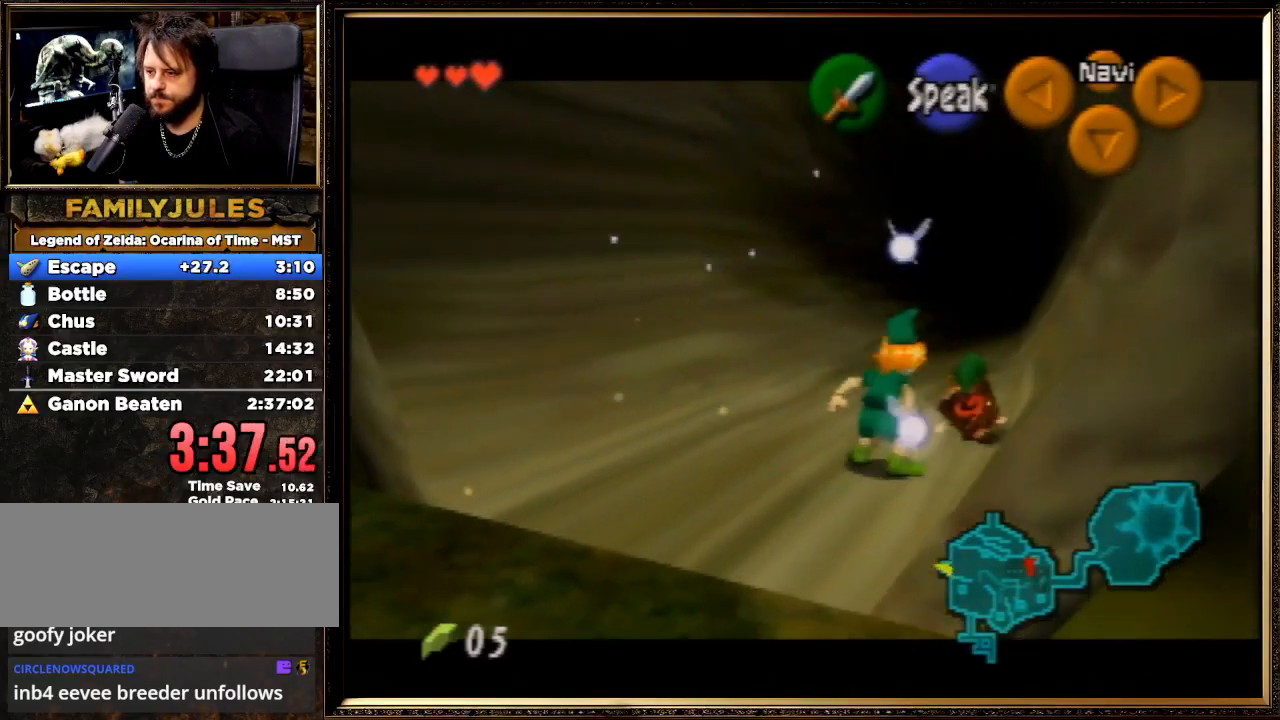
{"buttons": ["A", "B"], "left_stick": "up", "events": [[67, "left_stick", "up"], [367, "A", "down"], [400, "B", "down"]]}
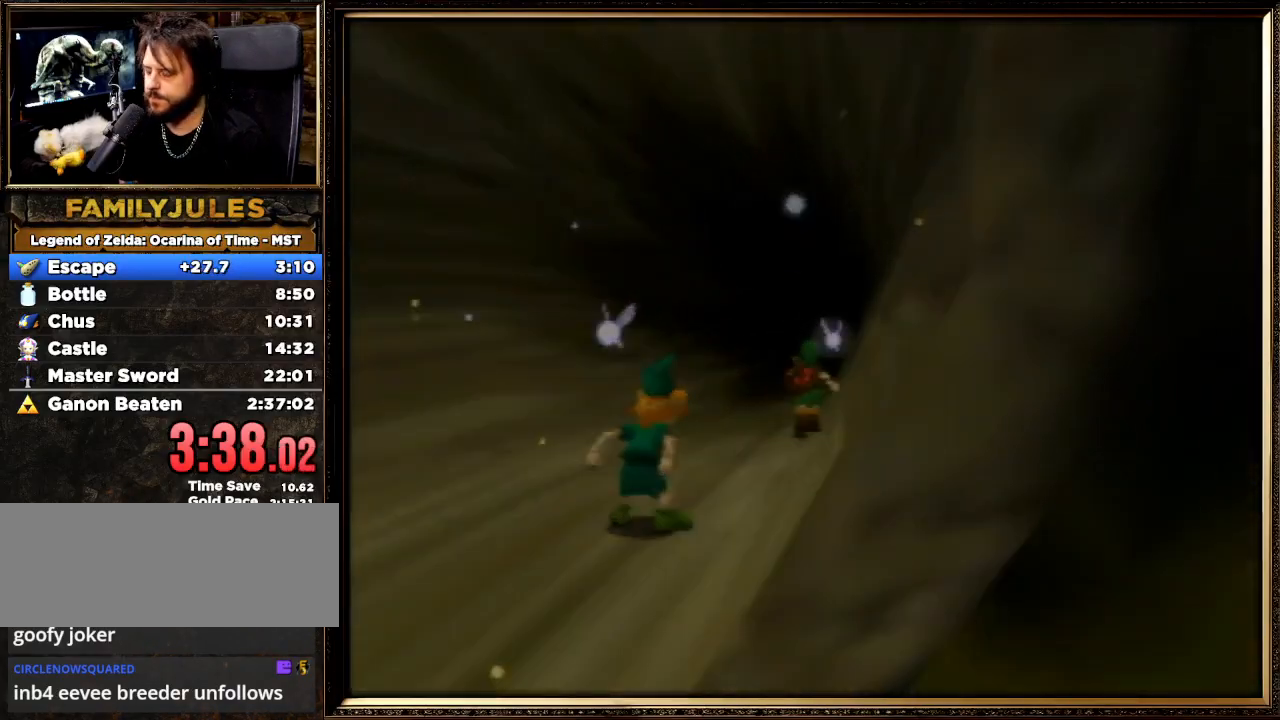
{"buttons": ["A", "B"], "left_stick": "center", "events": [[33, "A", "up"], [33, "B", "up"], [100, "A", "down"], [100, "B", "down"], [167, "left_stick", "center"], [200, "A", "up"], [200, "B", "up"], [267, "A", "down"], [300, "B", "down"], [400, "A", "up"], [400, "B", "up"], [467, "A", "down"], [500, "B", "down"]]}
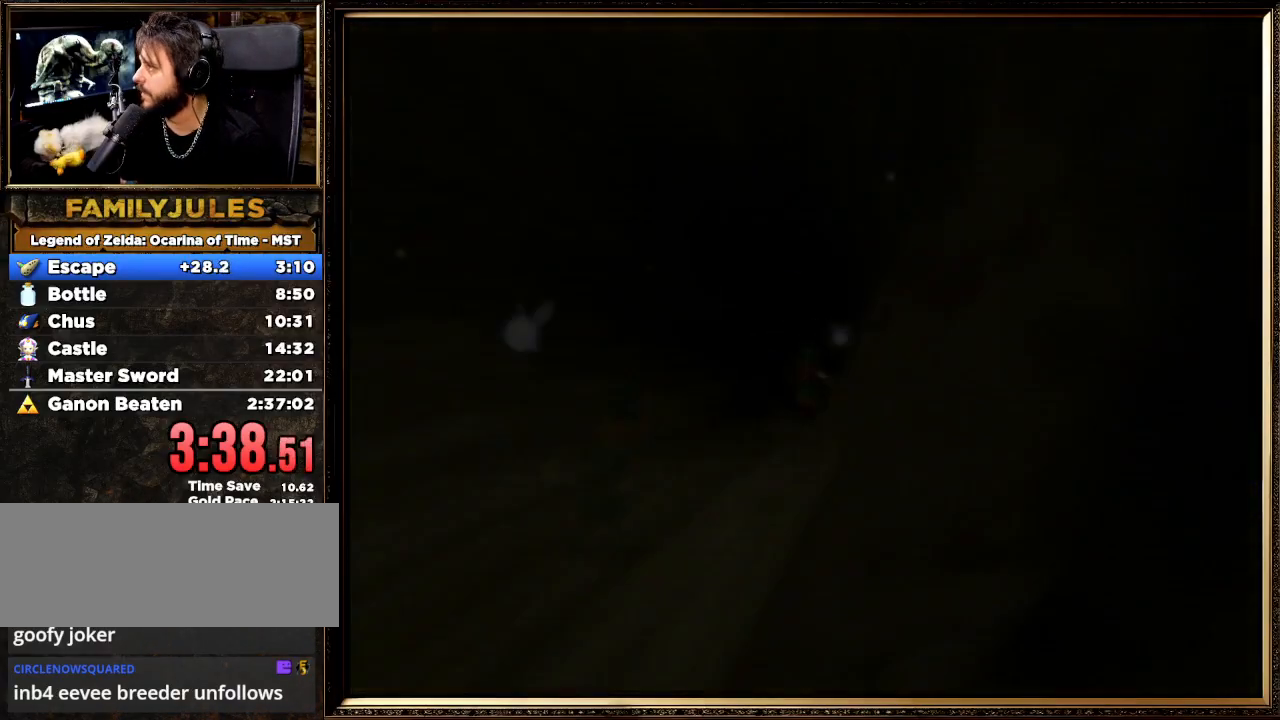
{"buttons": [], "left_stick": "center", "events": [[67, "B", "up"], [100, "A", "up"], [133, "A", "down"], [167, "B", "down"], [267, "A", "up"], [267, "B", "up"], [367, "A", "down"], [367, "B", "down"], [467, "A", "up"], [500, "B", "up"]]}
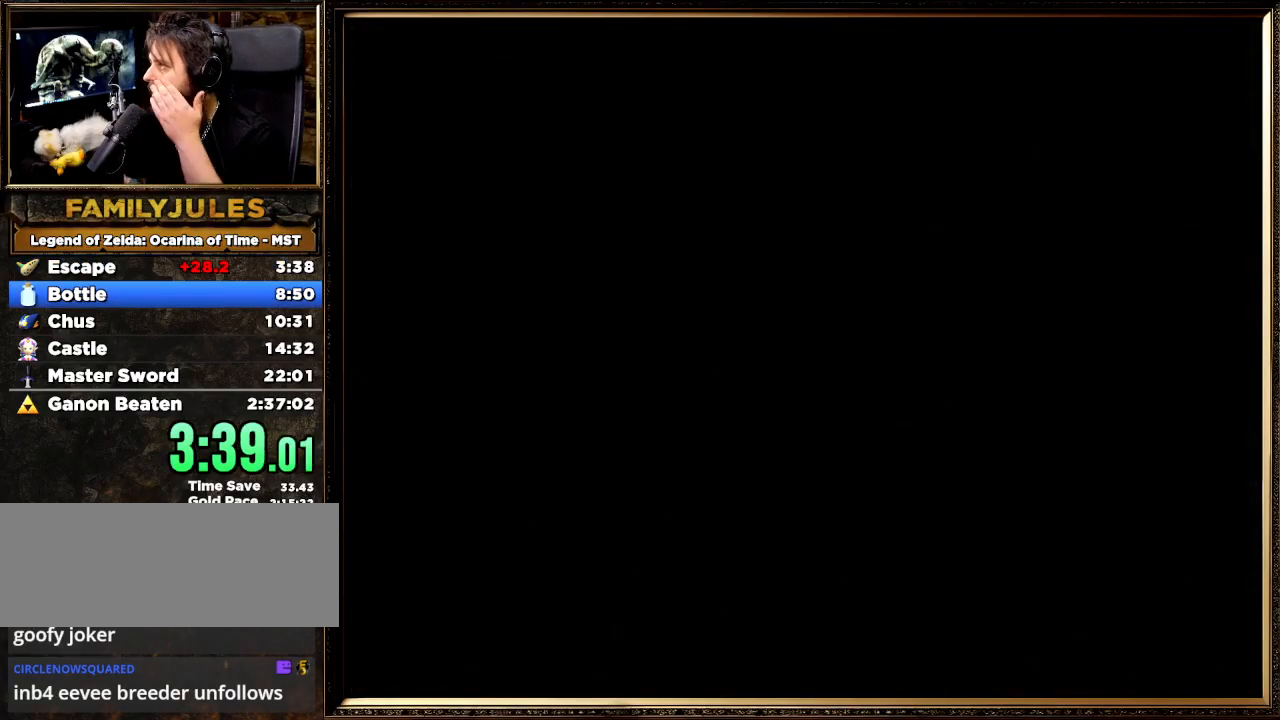
{"buttons": [], "left_stick": "center", "events": [[100, "A", "down"], [100, "B", "down"], [200, "A", "up"], [200, "B", "up"], [367, "A", "down"], [367, "B", "down"], [467, "A", "up"], [467, "B", "up"]]}
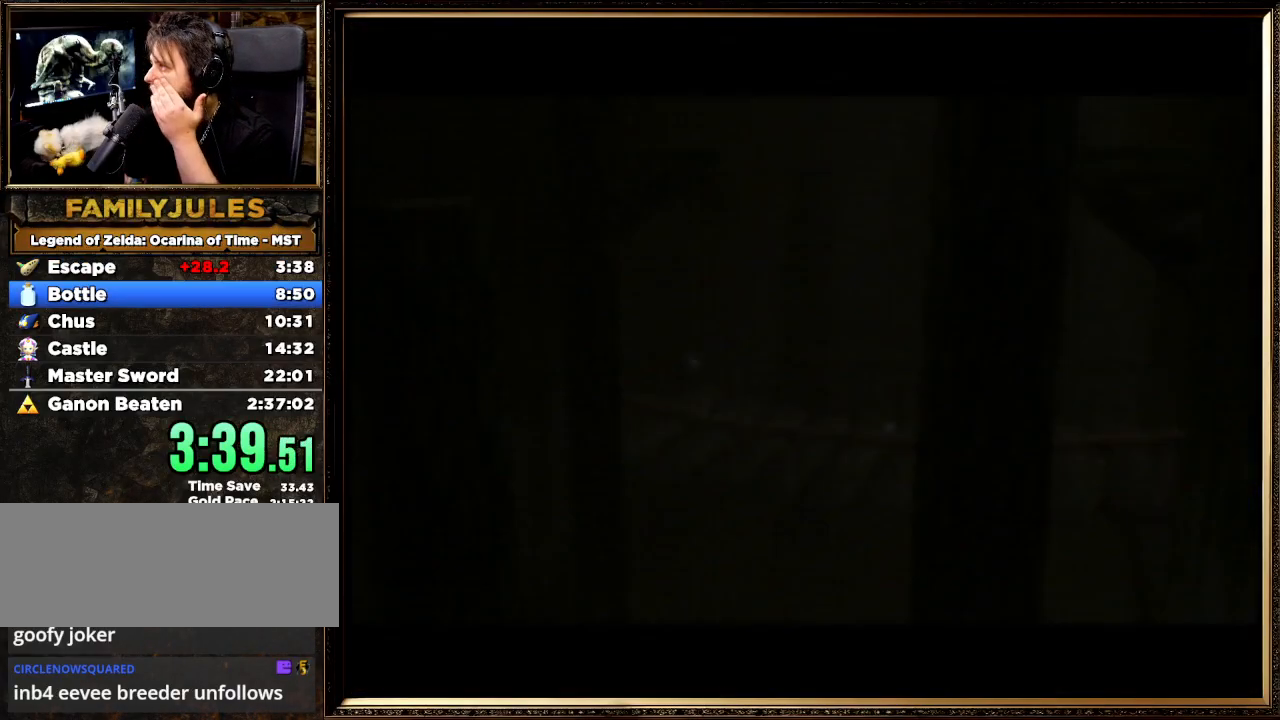
{"buttons": [], "left_stick": "center", "events": [[100, "A", "down"], [100, "B", "down"], [167, "A", "up"], [200, "B", "up"], [333, "A", "down"], [333, "B", "down"], [433, "A", "up"], [467, "B", "up"]]}
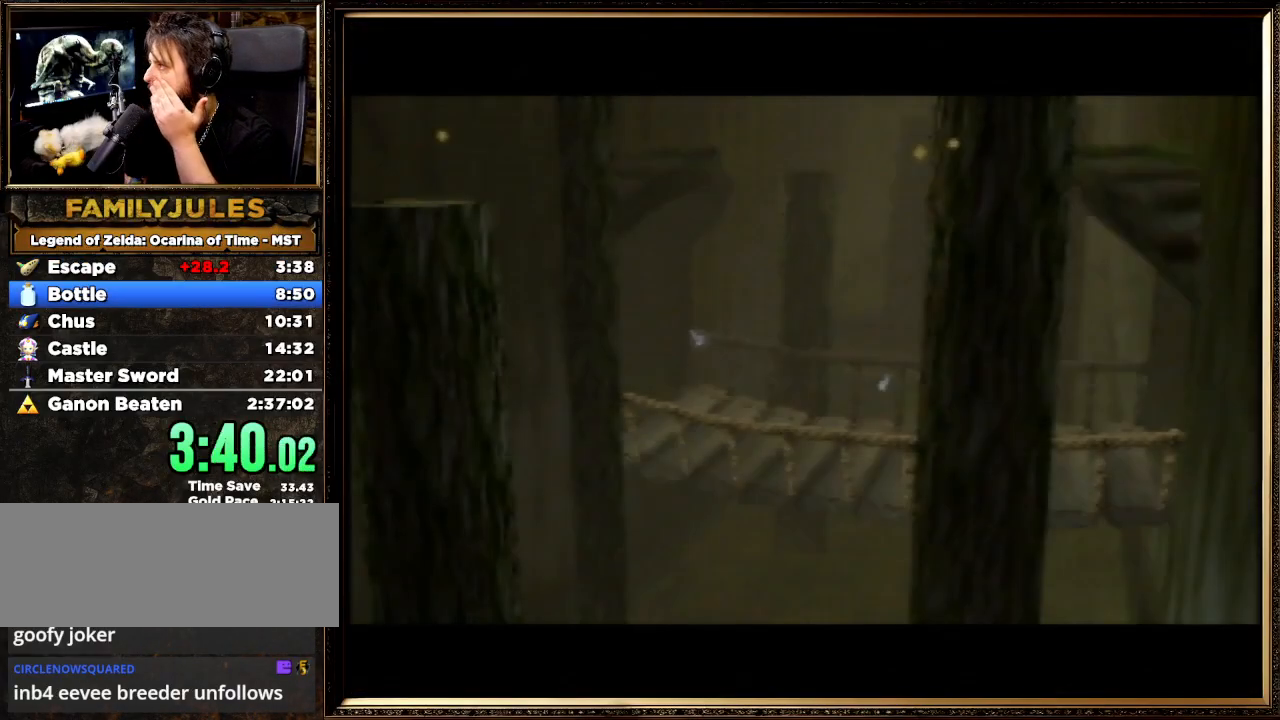
{"buttons": ["A", "B"], "left_stick": "center", "events": [[67, "A", "down"], [67, "B", "down"], [167, "A", "up"], [167, "B", "up"], [233, "A", "down"], [267, "B", "down"], [400, "A", "up"], [400, "B", "up"], [467, "A", "down"], [467, "B", "down"]]}
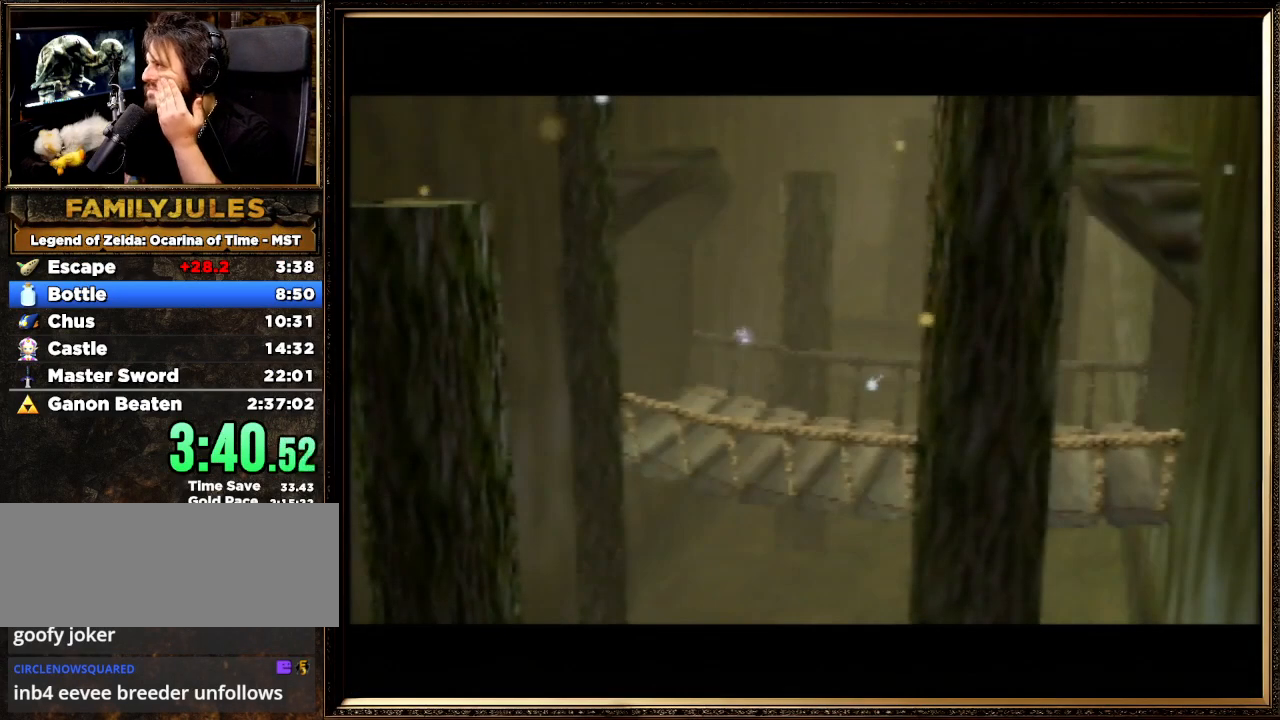
{"buttons": [], "left_stick": "center", "events": [[67, "A", "up"], [67, "B", "up"], [167, "A", "down"], [167, "B", "down"], [267, "B", "up"], [300, "A", "up"], [367, "A", "down"], [367, "B", "down"], [467, "A", "up"], [467, "B", "up"]]}
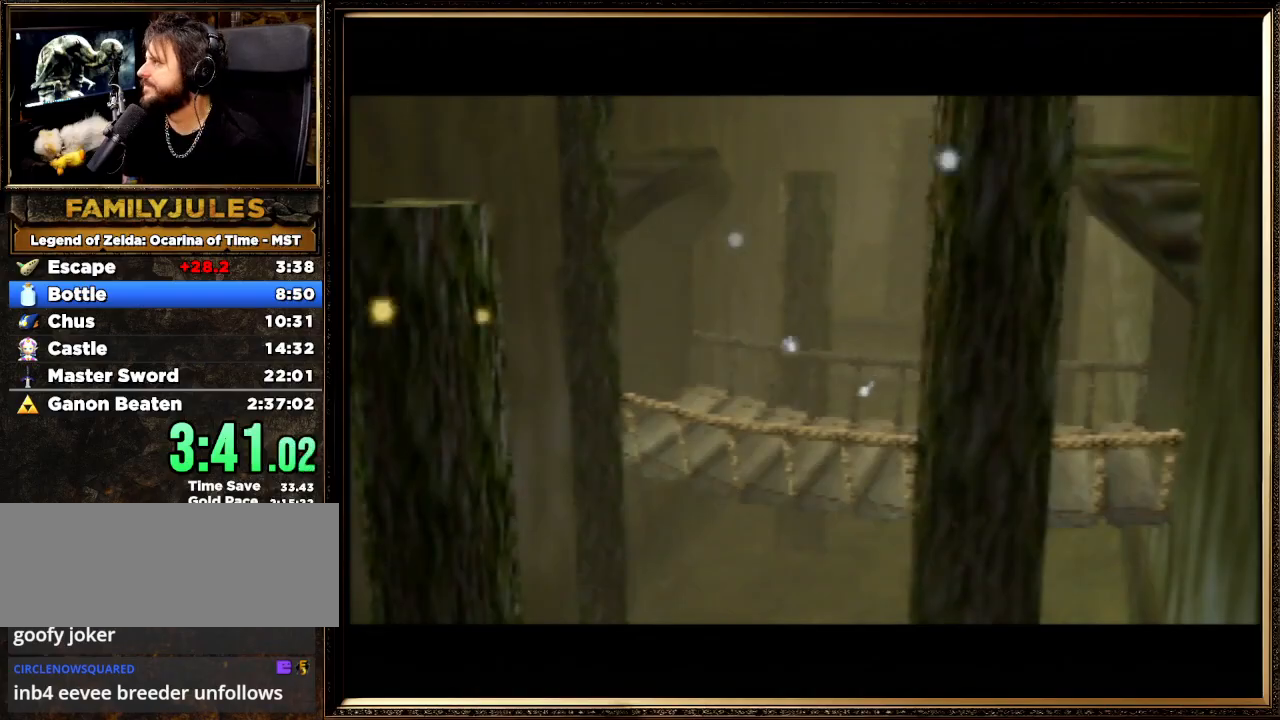
{"buttons": ["A", "B"], "left_stick": "center", "events": [[67, "A", "down"], [67, "B", "down"], [133, "A", "up"], [133, "B", "up"], [233, "A", "down"], [233, "B", "down"], [300, "A", "up"], [333, "B", "up"], [433, "A", "down"], [433, "B", "down"]]}
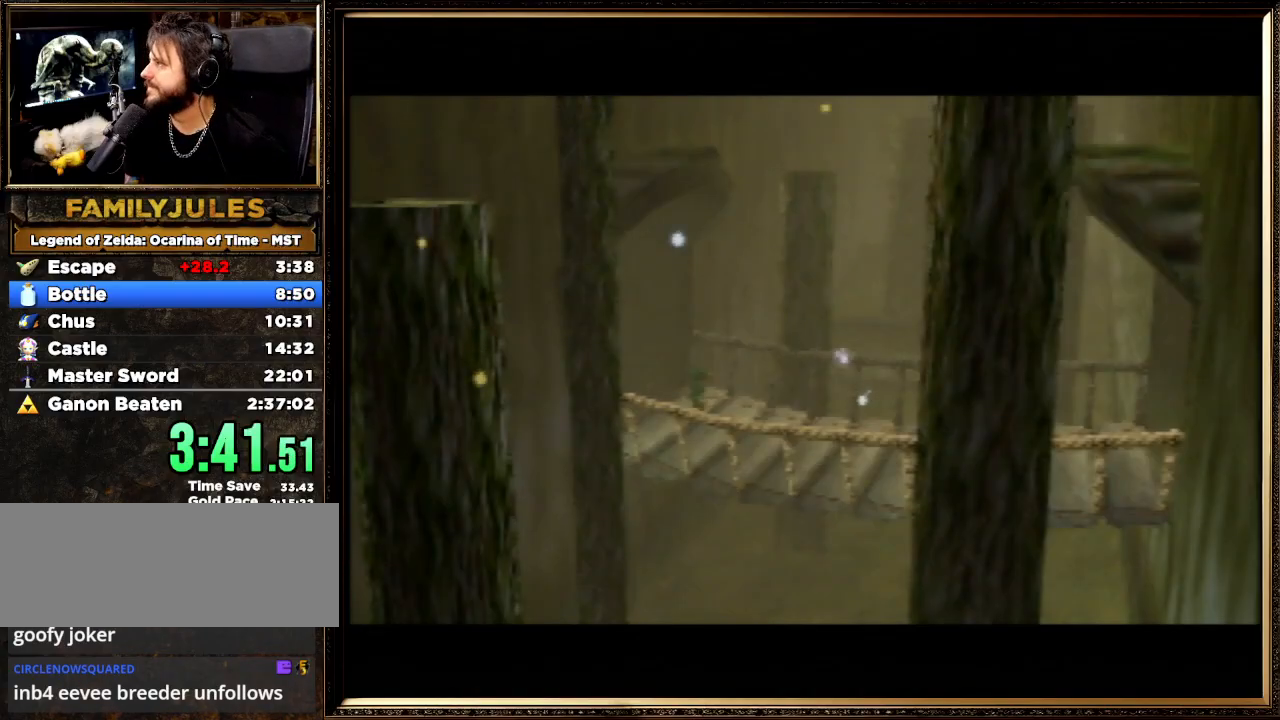
{"buttons": ["A", "B"], "left_stick": "center", "events": [[33, "A", "up"], [33, "B", "up"], [67, "A", "down"], [133, "B", "down"], [200, "A", "up"], [200, "B", "up"], [300, "A", "down"], [300, "B", "down"], [400, "A", "up"], [400, "B", "up"], [500, "A", "down"], [500, "B", "down"]]}
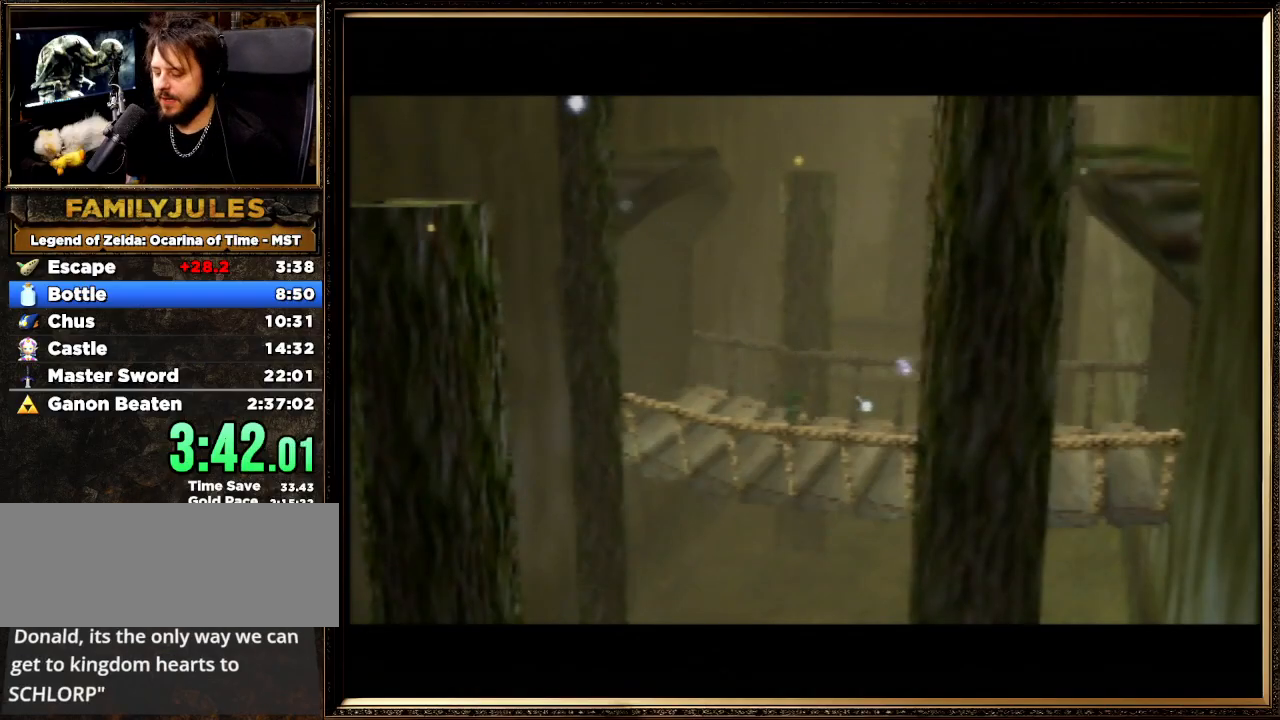
{"buttons": ["B"], "left_stick": "center", "events": [[100, "A", "up"], [100, "B", "up"], [167, "A", "down"], [200, "B", "down"], [267, "A", "up"], [300, "B", "up"], [400, "A", "down"], [400, "B", "down"], [500, "A", "up"]]}
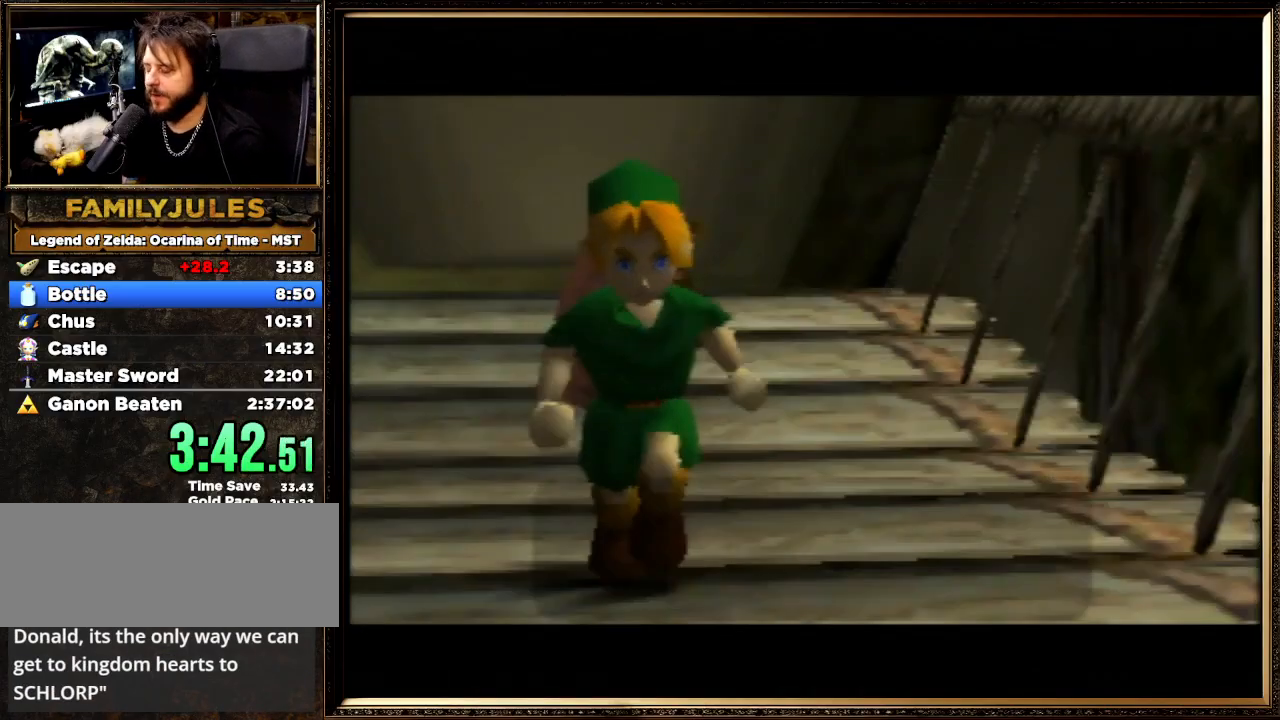
{"buttons": [], "left_stick": "center", "events": [[33, "B", "up"], [100, "A", "down"], [167, "B", "down"], [233, "B", "up"], [300, "A", "up"], [367, "A", "down"], [367, "B", "down"], [500, "A", "up"], [500, "B", "up"]]}
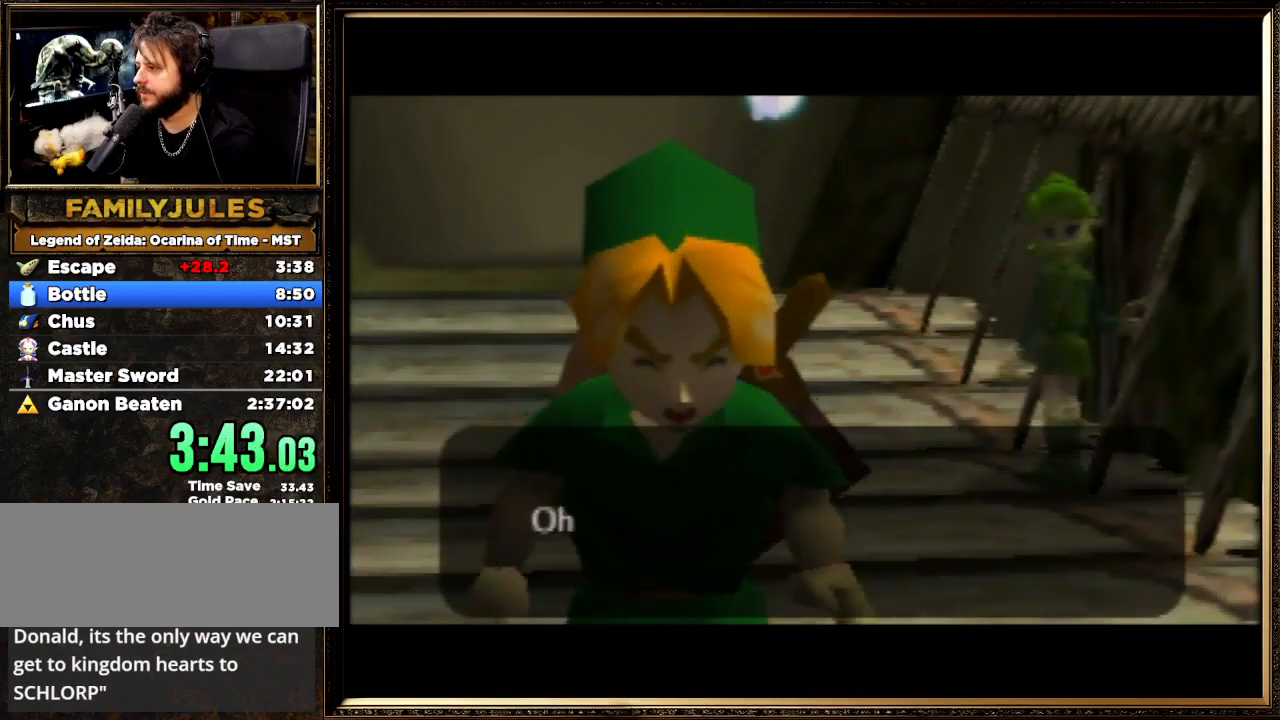
{"buttons": ["A"], "left_stick": "center", "events": [[67, "A", "down"], [100, "B", "down"], [167, "A", "up"], [200, "B", "up"], [267, "A", "down"], [300, "B", "down"], [433, "A", "up"], [433, "B", "up"], [500, "A", "down"]]}
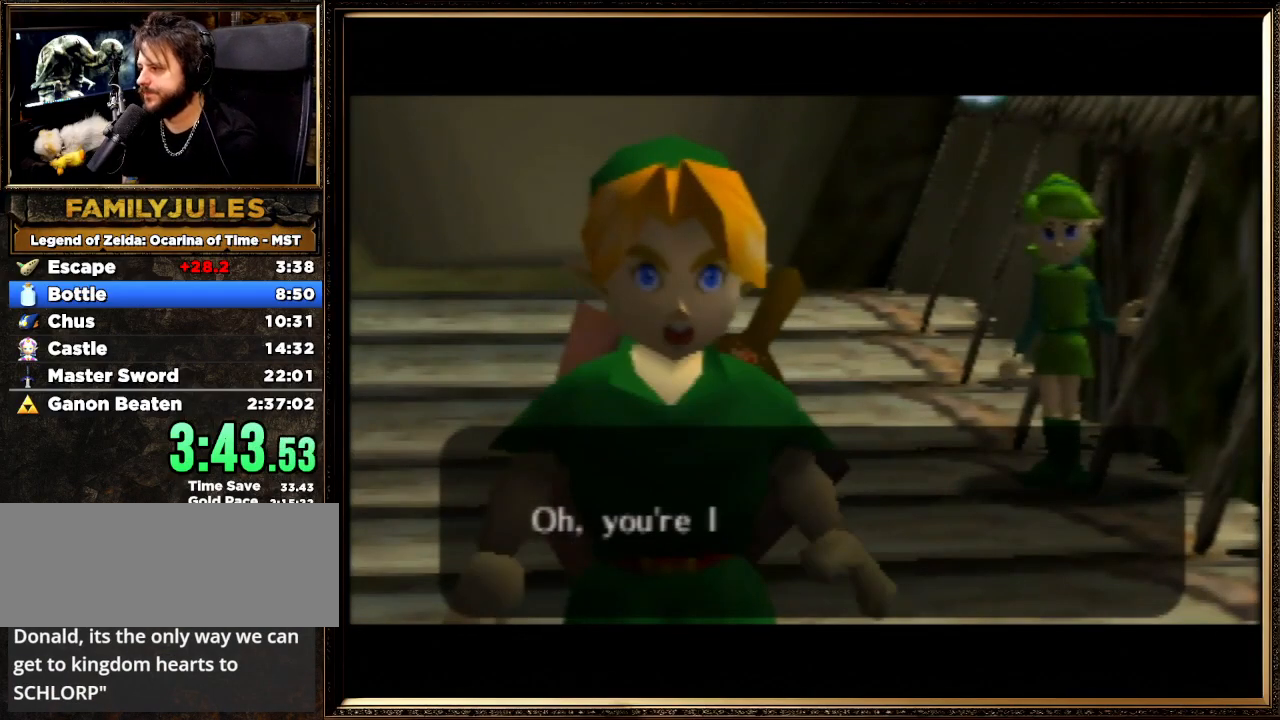
{"buttons": ["A", "B"], "left_stick": "center", "events": [[33, "B", "down"], [100, "A", "up"], [100, "B", "up"], [200, "A", "down"], [233, "B", "down"], [300, "A", "up"], [333, "B", "up"], [467, "A", "down"], [467, "B", "down"]]}
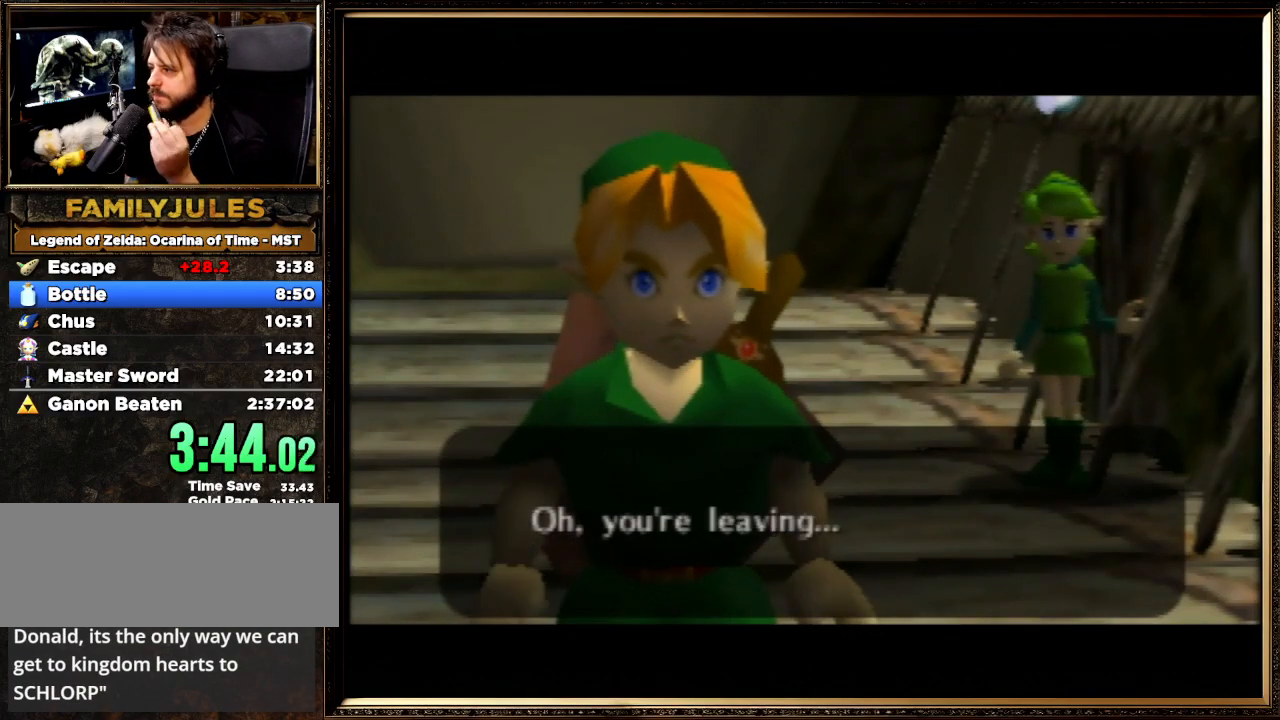
{"buttons": [], "left_stick": "center", "events": [[33, "A", "up"], [33, "B", "up"], [133, "A", "down"], [233, "A", "up"], [367, "A", "down"], [400, "B", "down"], [500, "A", "up"], [500, "B", "up"]]}
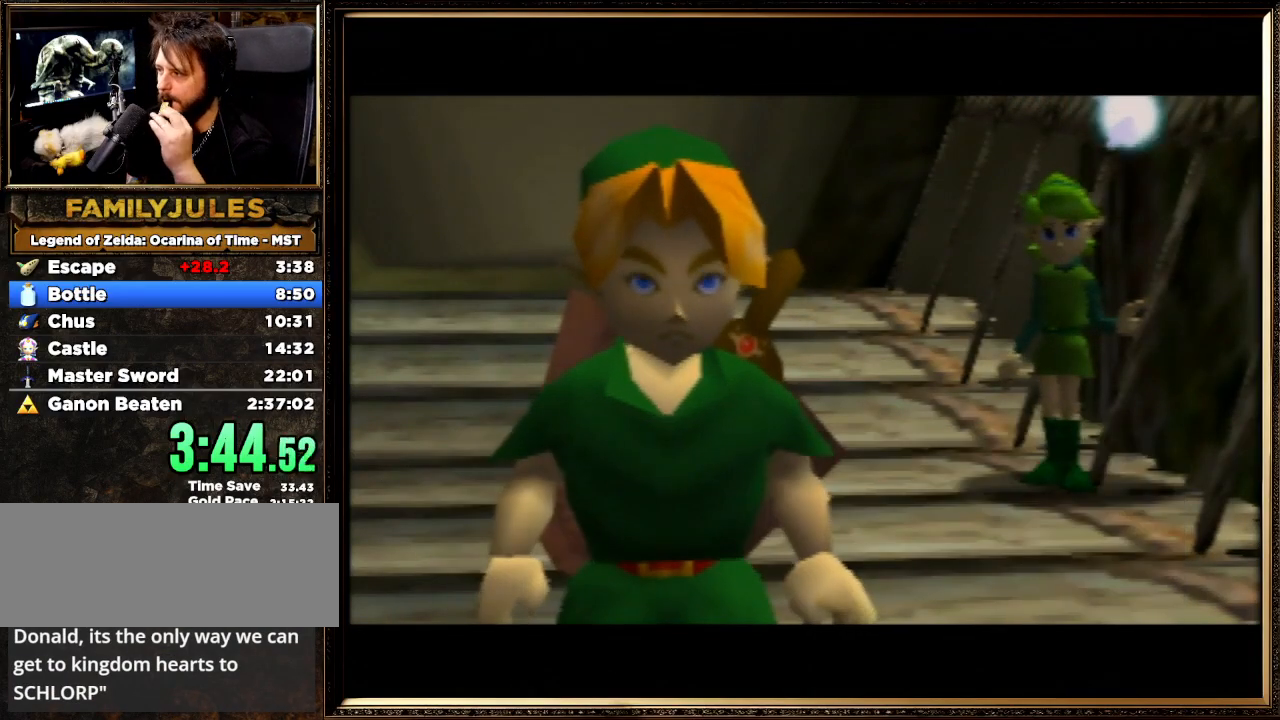
{"buttons": ["A", "B"], "left_stick": "center", "events": [[67, "A", "down"], [100, "B", "down"], [167, "A", "up"], [167, "B", "up"], [267, "A", "down"], [267, "B", "down"], [367, "A", "up"], [367, "B", "up"], [467, "A", "down"], [467, "B", "down"]]}
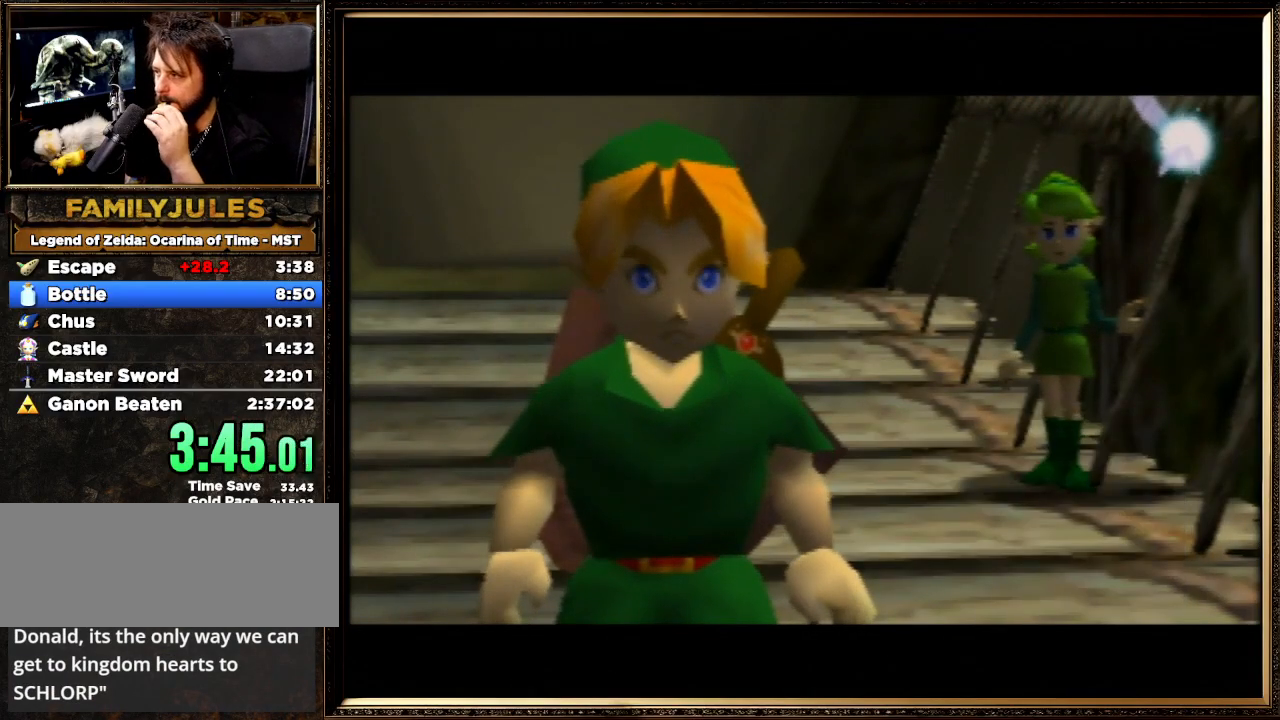
{"buttons": [], "left_stick": "center", "events": [[67, "A", "up"], [67, "B", "up"], [133, "A", "down"], [133, "B", "down"], [267, "A", "up"], [267, "B", "up"], [367, "A", "down"], [367, "B", "down"], [467, "A", "up"], [467, "B", "up"]]}
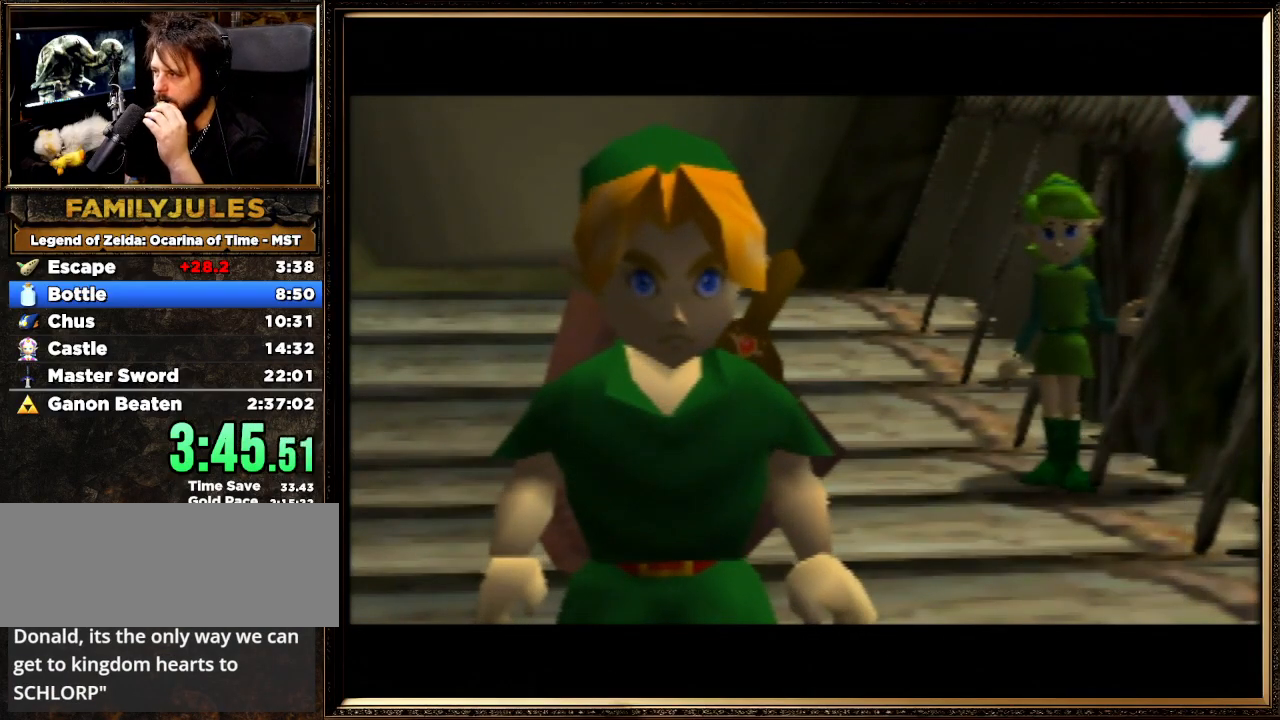
{"buttons": ["A", "B"], "left_stick": "center", "events": [[67, "A", "down"], [67, "B", "down"], [133, "A", "up"], [133, "B", "up"], [267, "A", "down"], [267, "B", "down"], [333, "A", "up"], [333, "B", "up"], [433, "A", "down"], [433, "B", "down"]]}
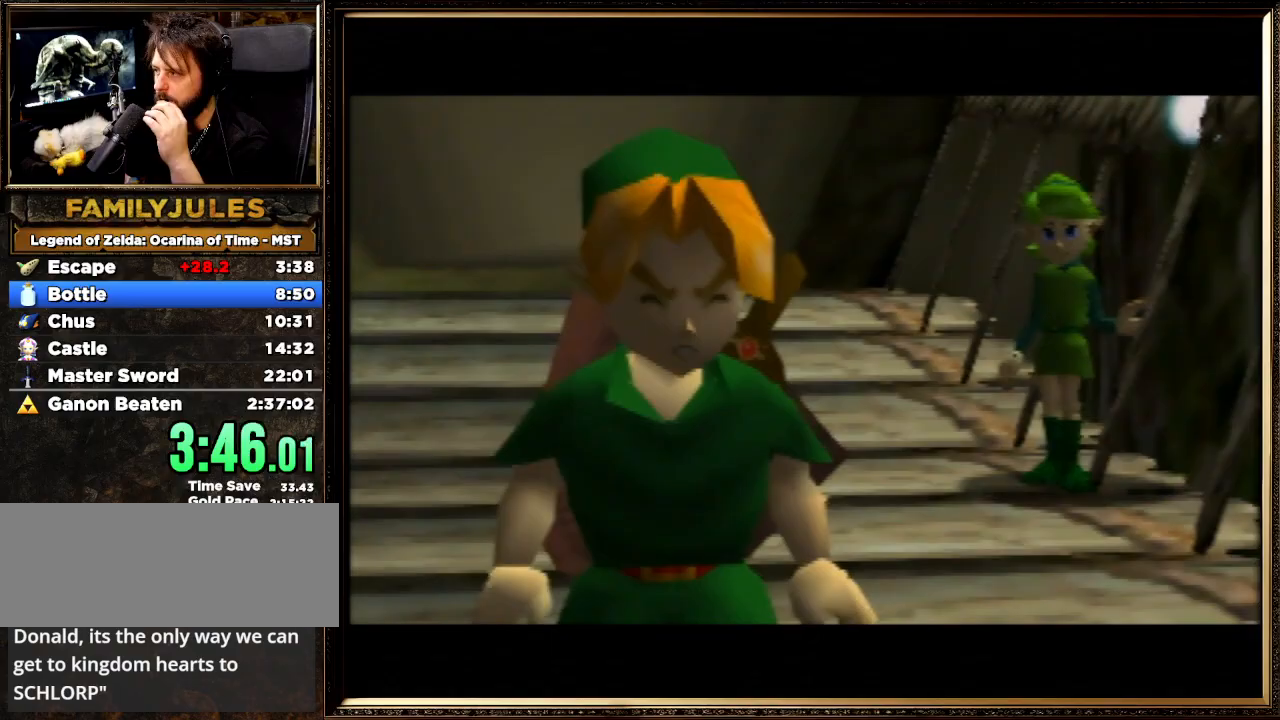
{"buttons": ["A", "B"], "left_stick": "center", "events": [[33, "B", "up"], [67, "A", "up"], [133, "A", "down"], [133, "B", "down"], [233, "A", "up"], [233, "B", "up"], [333, "A", "down"], [333, "B", "down"], [433, "A", "up"], [433, "B", "up"], [500, "A", "down"], [500, "B", "down"]]}
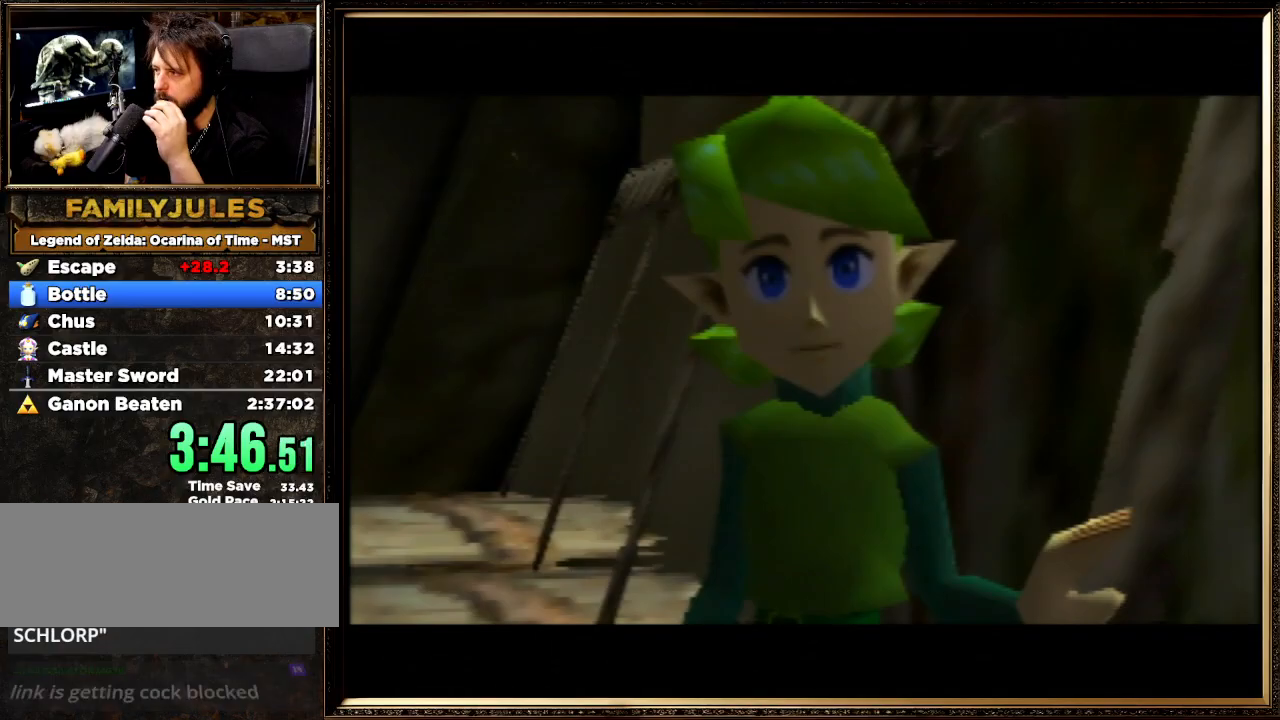
{"buttons": [], "left_stick": "center", "events": [[100, "A", "up"], [100, "B", "up"], [200, "A", "down"], [200, "B", "down"], [333, "A", "up"], [333, "B", "up"], [367, "A", "down"], [367, "B", "down"], [500, "A", "up"], [500, "B", "up"]]}
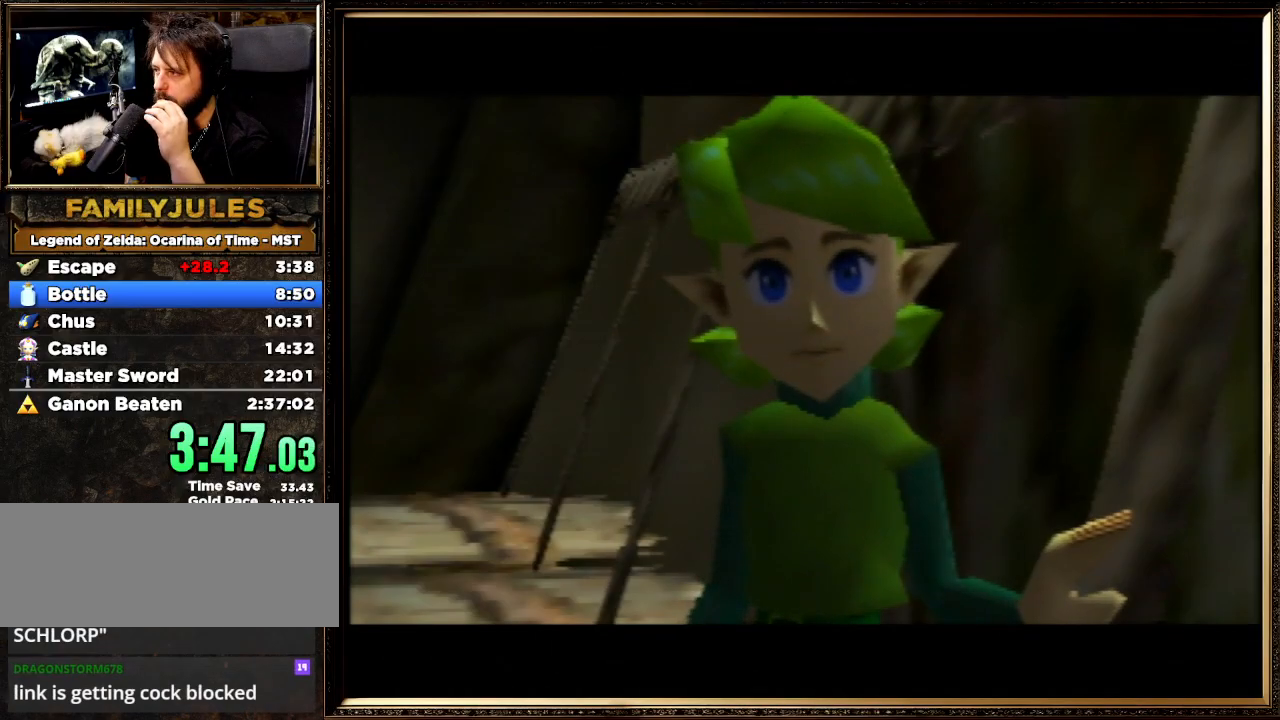
{"buttons": ["A", "B"], "left_stick": "center", "events": [[67, "A", "down"], [67, "B", "down"], [167, "A", "up"], [167, "B", "up"], [267, "A", "down"], [267, "B", "down"], [400, "A", "up"], [400, "B", "up"], [433, "A", "down"], [433, "B", "down"]]}
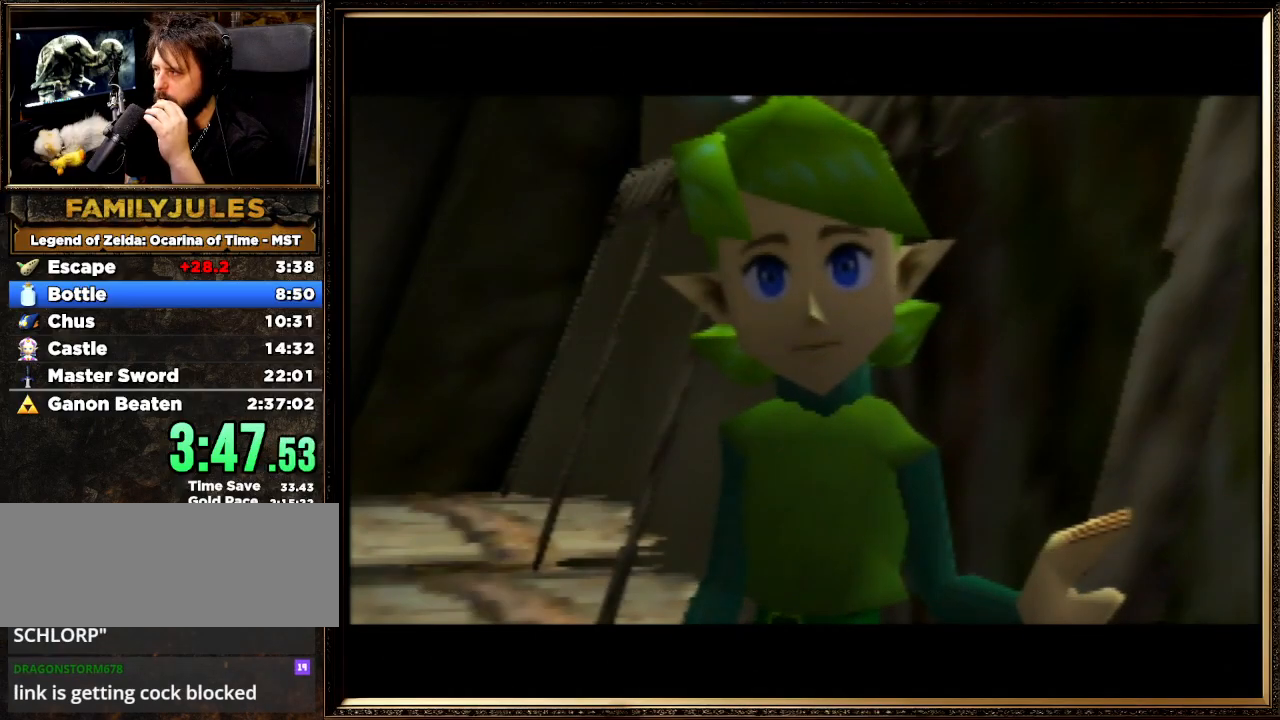
{"buttons": [], "left_stick": "center", "events": [[67, "A", "up"], [67, "B", "up"], [167, "A", "down"], [167, "B", "down"], [267, "A", "up"], [267, "B", "up"], [333, "A", "down"], [333, "B", "down"], [433, "A", "up"], [433, "B", "up"]]}
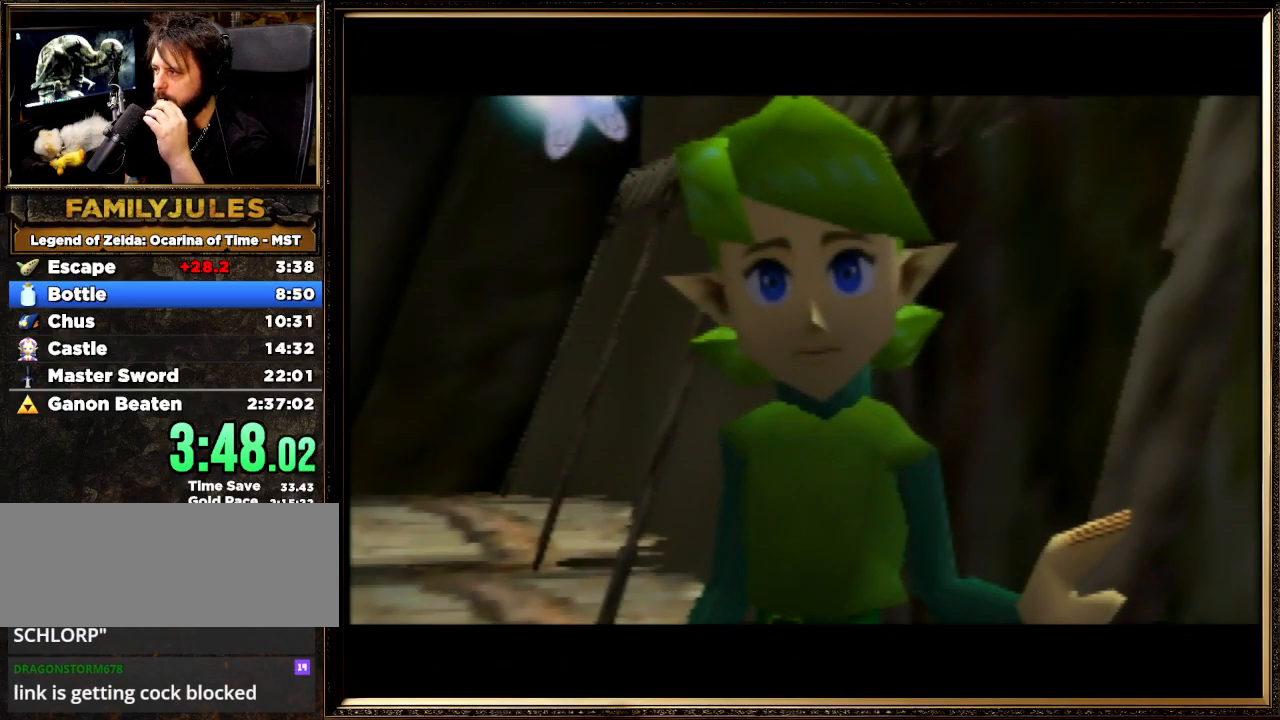
{"buttons": [], "left_stick": "center", "events": [[33, "A", "down"], [33, "B", "down"], [100, "A", "up"], [100, "B", "up"], [233, "A", "down"], [233, "B", "down"], [333, "A", "up"], [333, "B", "up"], [400, "B", "down"], [433, "A", "down"], [500, "A", "up"], [500, "B", "up"]]}
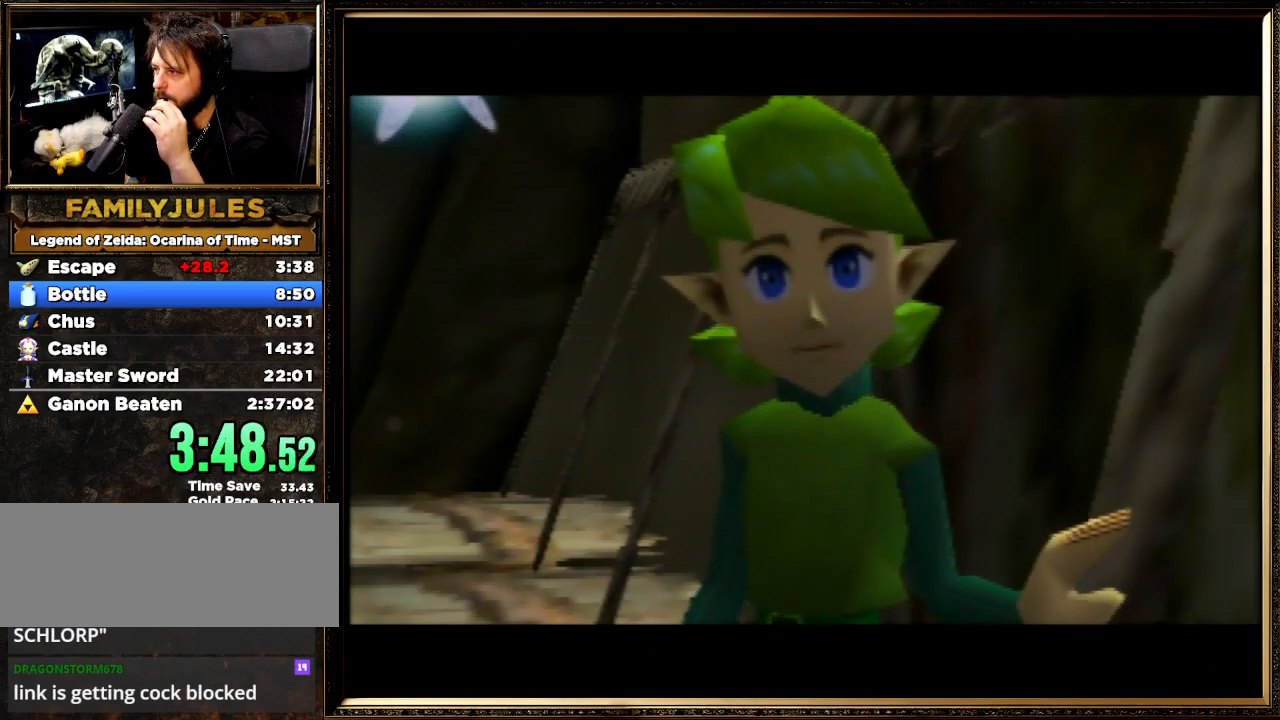
{"buttons": [], "left_stick": "center", "events": [[133, "A", "down"], [133, "B", "down"], [233, "A", "up"], [233, "B", "up"], [333, "A", "down"], [333, "B", "down"], [400, "A", "up"], [433, "B", "up"]]}
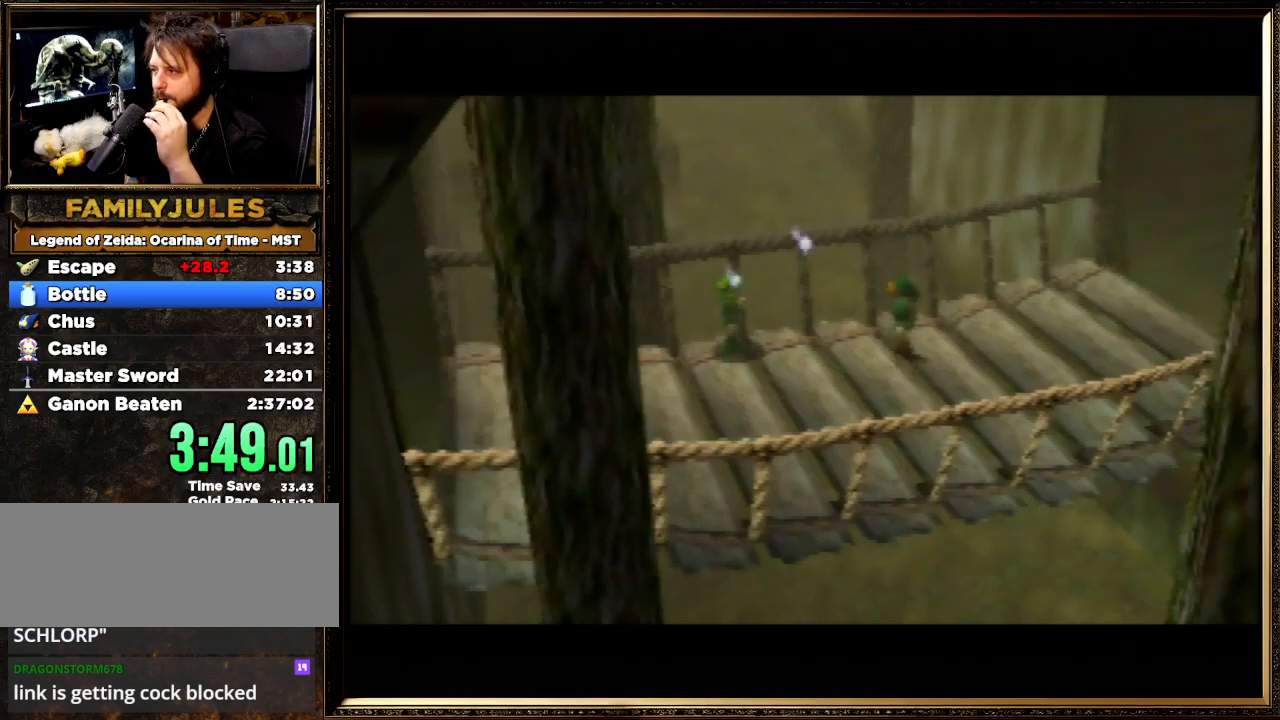
{"buttons": ["A", "B"], "left_stick": "center", "events": [[33, "A", "down"], [33, "B", "down"], [200, "A", "up"], [200, "B", "up"], [300, "A", "down"], [300, "B", "down"], [367, "A", "up"], [400, "B", "up"], [467, "A", "down"], [467, "B", "down"]]}
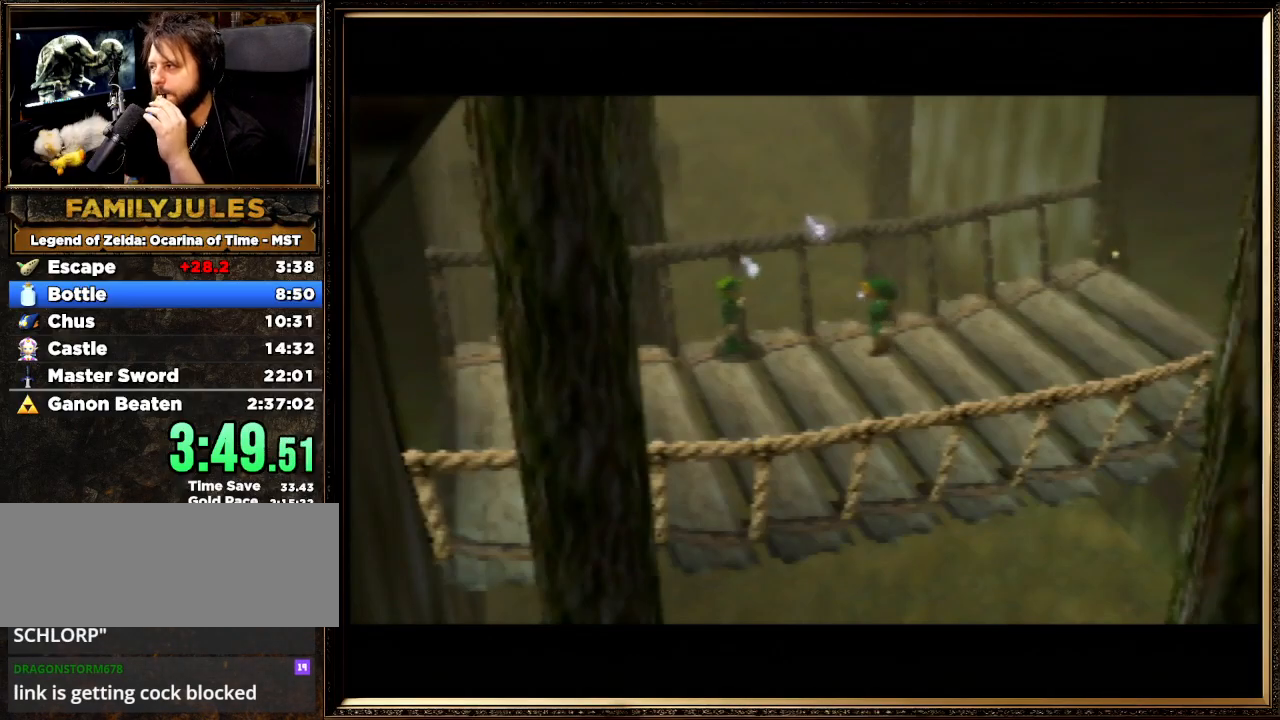
{"buttons": ["A", "B"], "left_stick": "center", "events": [[100, "B", "up"], [133, "A", "up"], [200, "A", "down"], [233, "B", "down"], [333, "A", "up"], [333, "B", "up"], [433, "A", "down"], [433, "B", "down"]]}